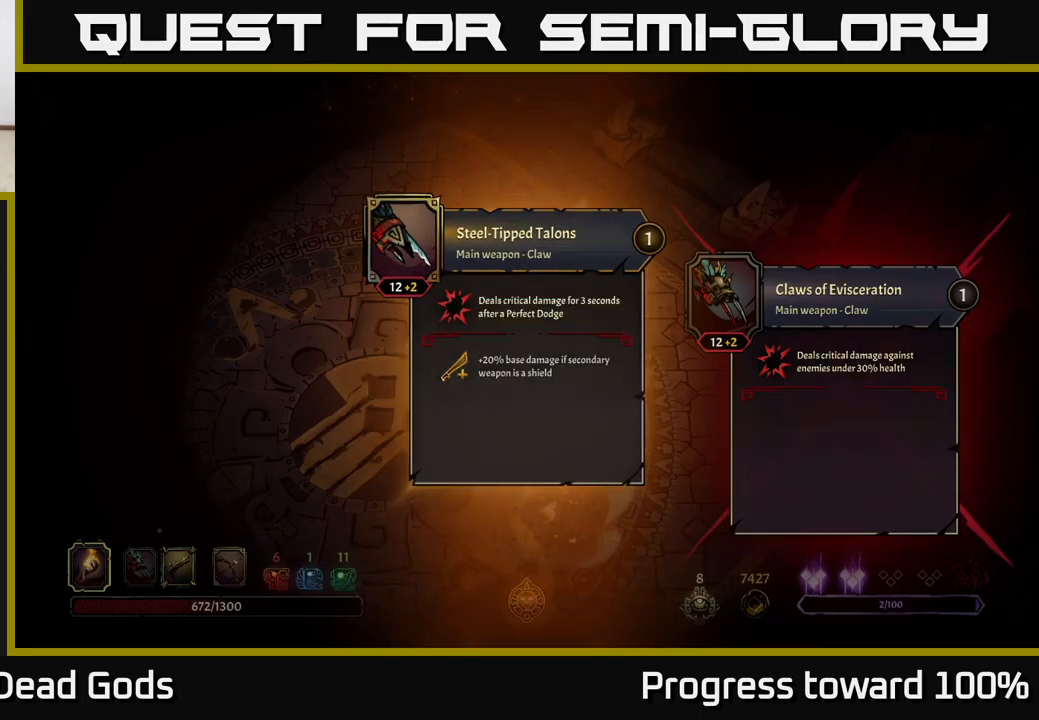
Gameplay with a controller (Xbox layout); each line is a JSON object with the inputs held at the frame after it. "events" lists button and stick changes between this image and that frame as [ms after this image, input, new state], when the widget could be followed in between.
{"buttons": [], "left_stick": "down-right", "right_stick": "center", "events": [[17, "A", "down"], [67, "A", "up"], [350, "left_stick", "down-right"]]}
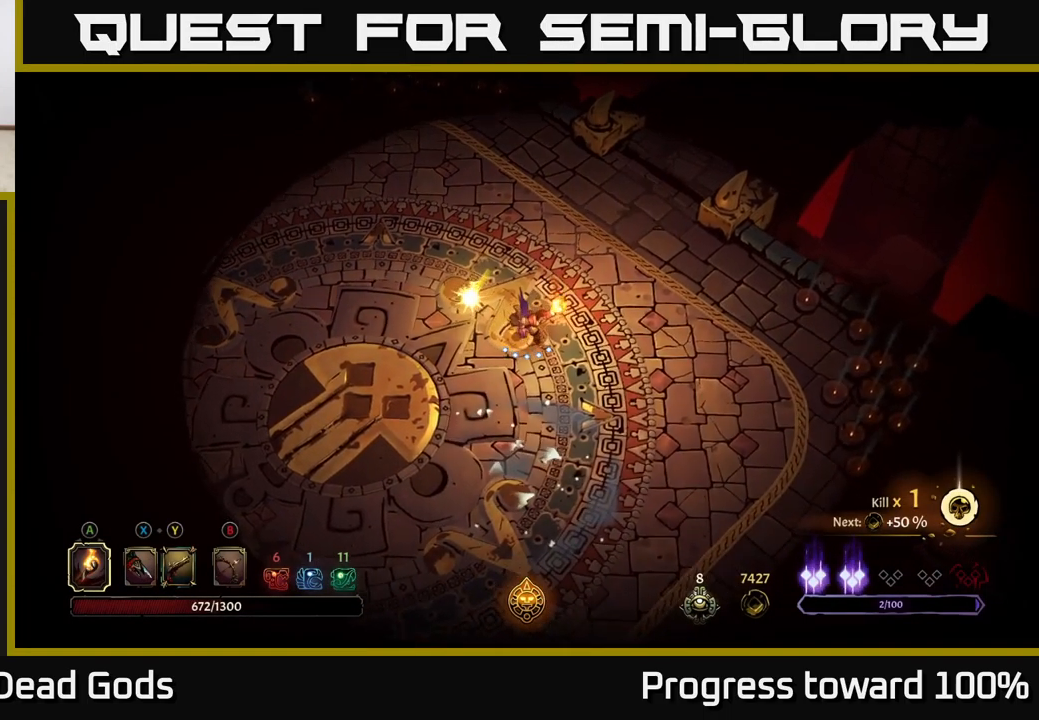
{"buttons": [], "left_stick": "up", "right_stick": "center", "events": [[150, "left_stick", "up-right"], [350, "left_stick", "up"]]}
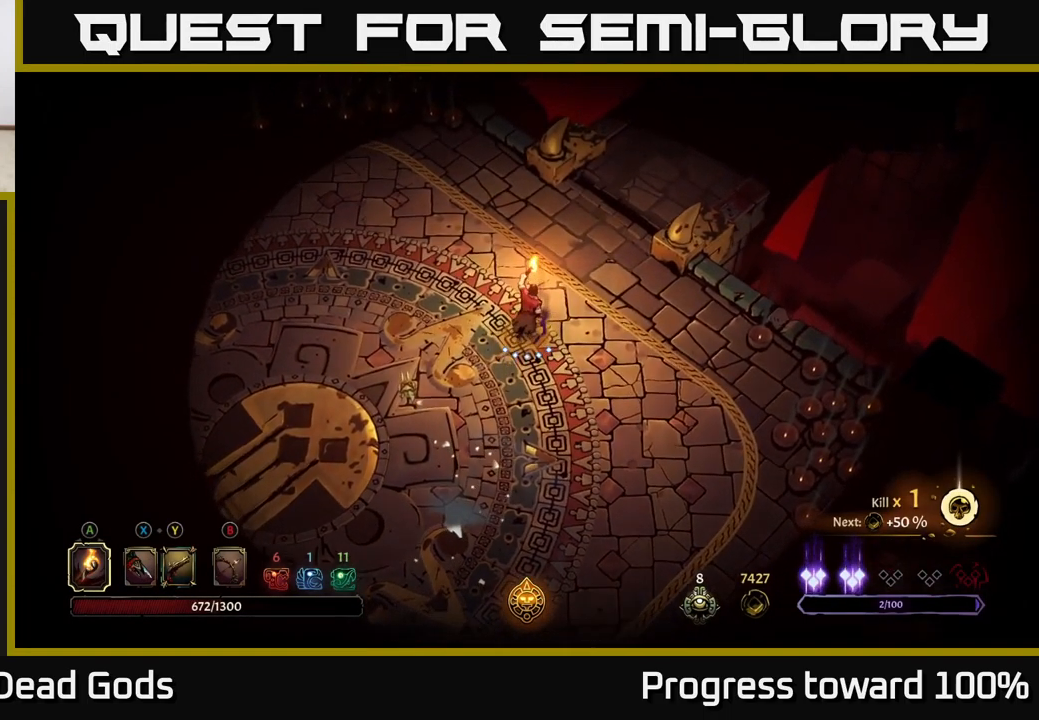
{"buttons": [], "left_stick": "left", "right_stick": "center", "events": [[34, "left_stick", "up-left"], [217, "left_stick", "left"]]}
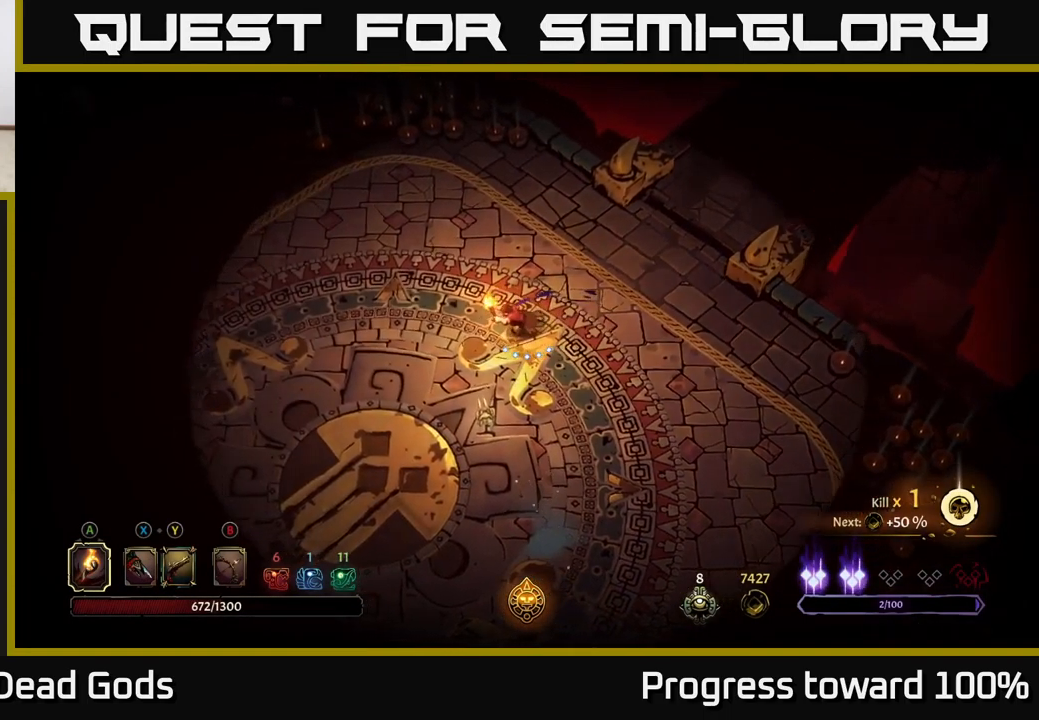
{"buttons": [], "left_stick": "up-right", "right_stick": "center", "events": [[50, "left_stick", "up-left"], [150, "left_stick", "up"], [300, "left_stick", "up-right"]]}
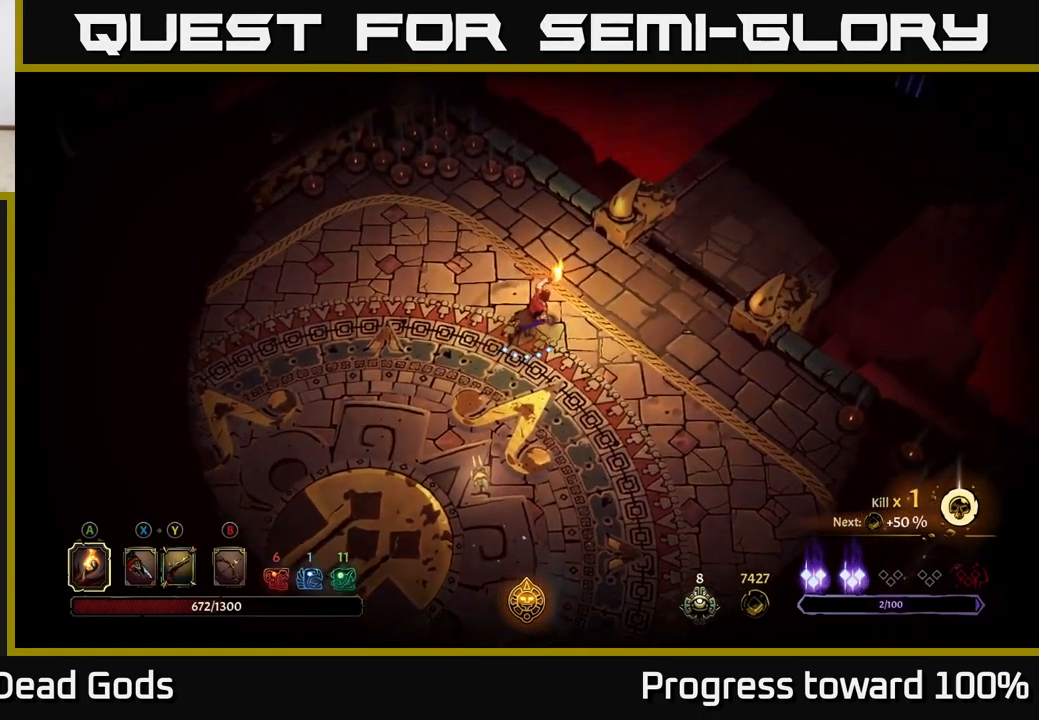
{"buttons": [], "left_stick": "up-right", "right_stick": "center", "events": []}
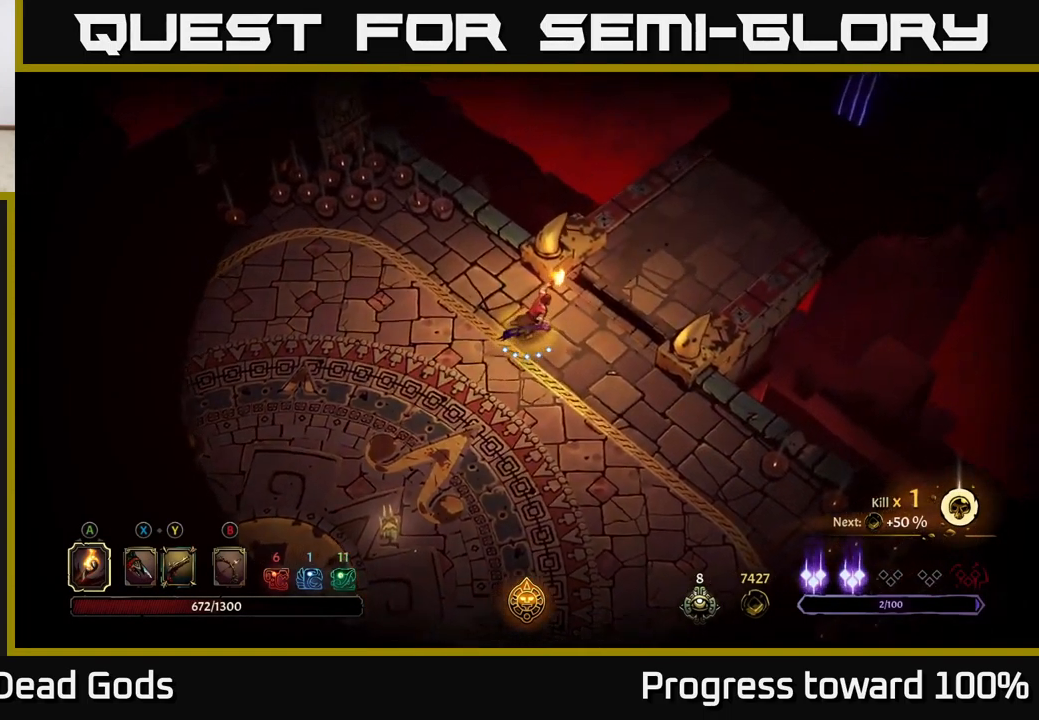
{"buttons": ["R2"], "left_stick": "up-right", "right_stick": "center", "events": [[267, "R2", "down"]]}
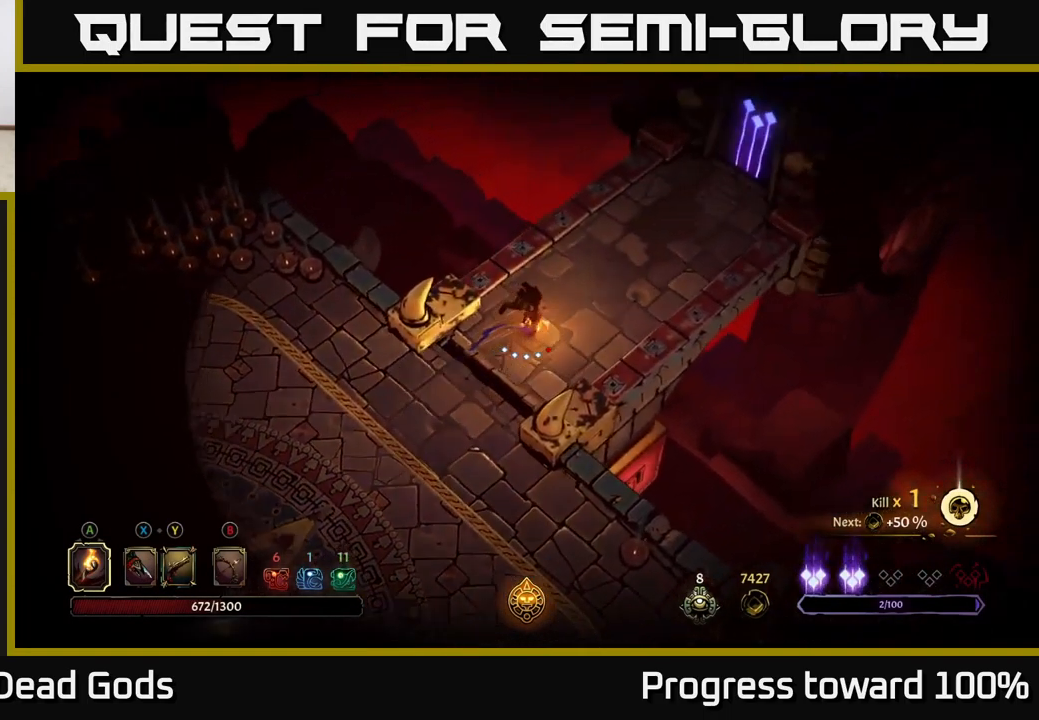
{"buttons": ["R2"], "left_stick": "up-right", "right_stick": "center", "events": [[34, "R2", "up"], [267, "R2", "down"]]}
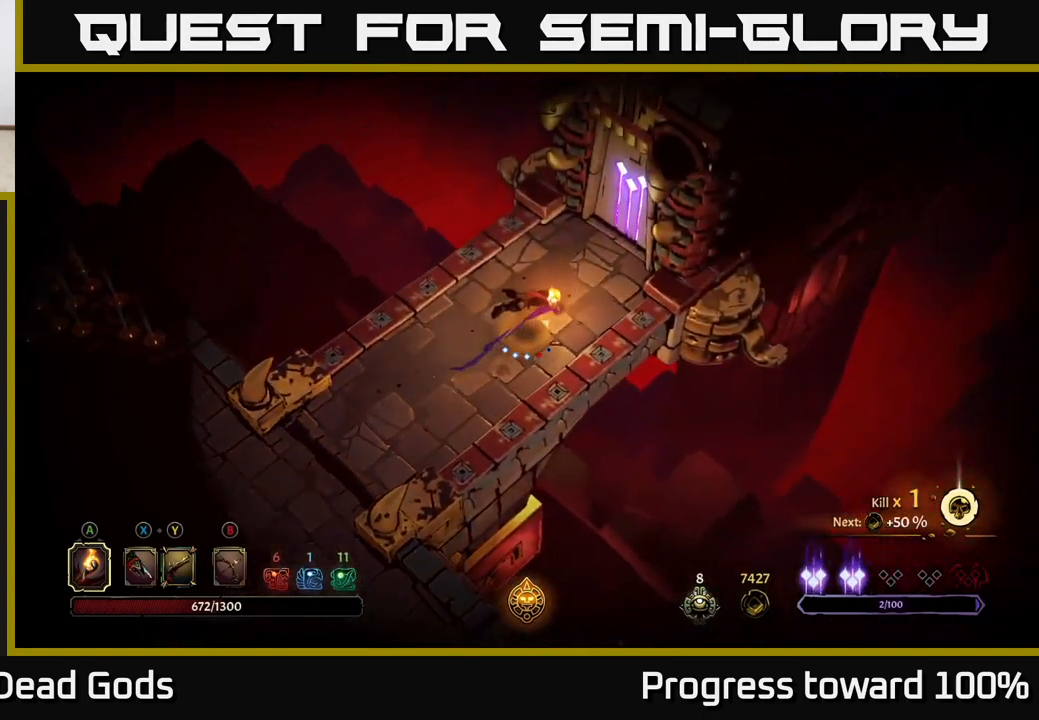
{"buttons": [], "left_stick": "up", "right_stick": "center", "events": [[50, "R2", "up"], [317, "left_stick", "up"]]}
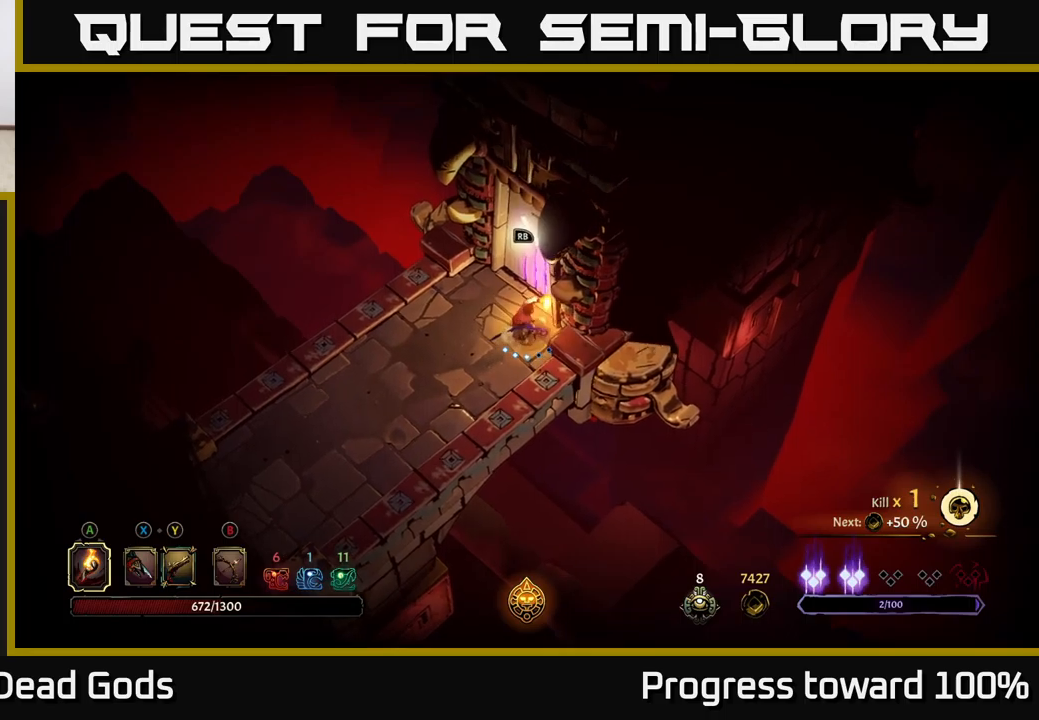
{"buttons": [], "left_stick": "center", "right_stick": "center", "events": [[134, "R1", "down"], [200, "left_stick", "center"], [234, "R1", "up"]]}
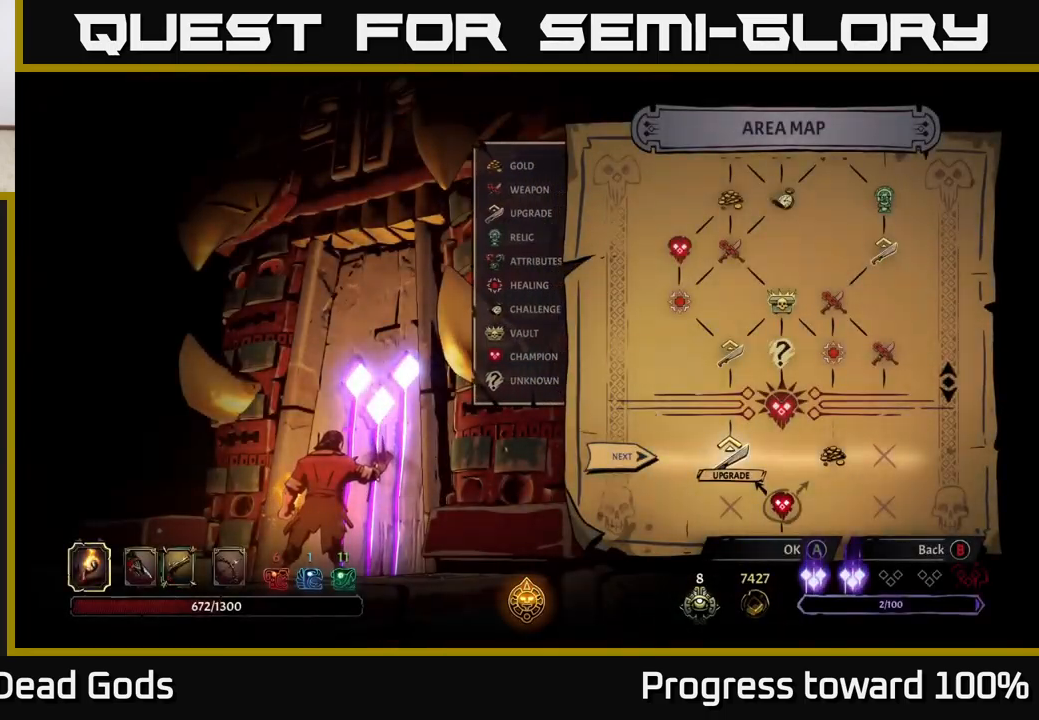
{"buttons": [], "left_stick": "right", "right_stick": "center", "events": [[350, "left_stick", "right"]]}
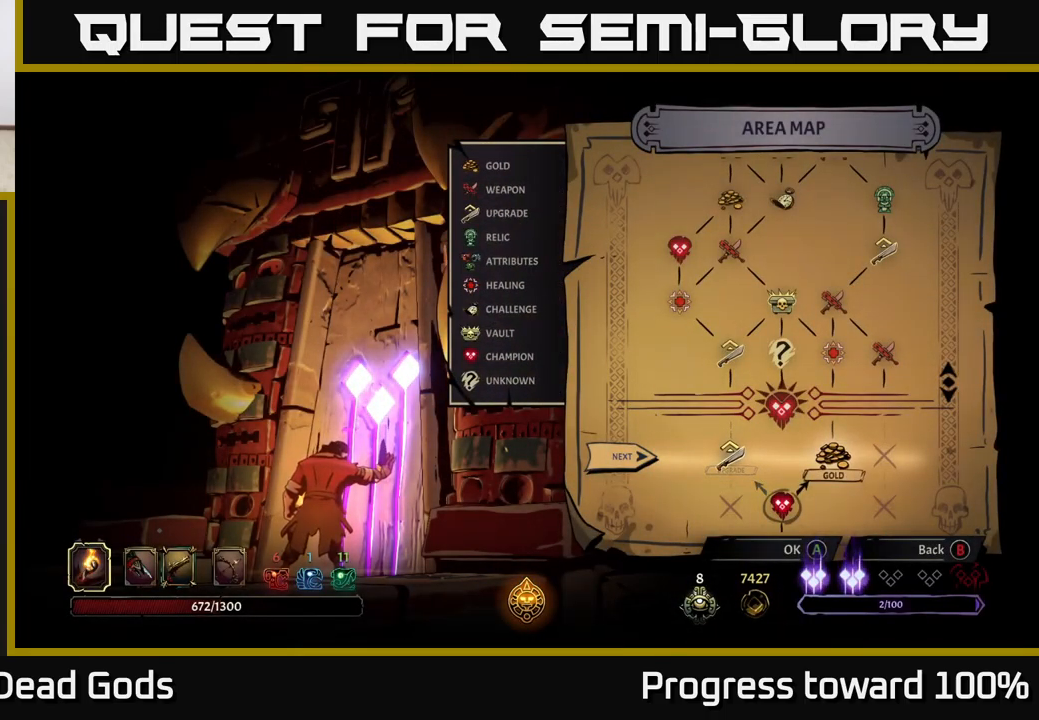
{"buttons": [], "left_stick": "right", "right_stick": "center", "events": [[100, "left_stick", "center"], [184, "left_stick", "left"], [384, "left_stick", "center"], [484, "left_stick", "right"]]}
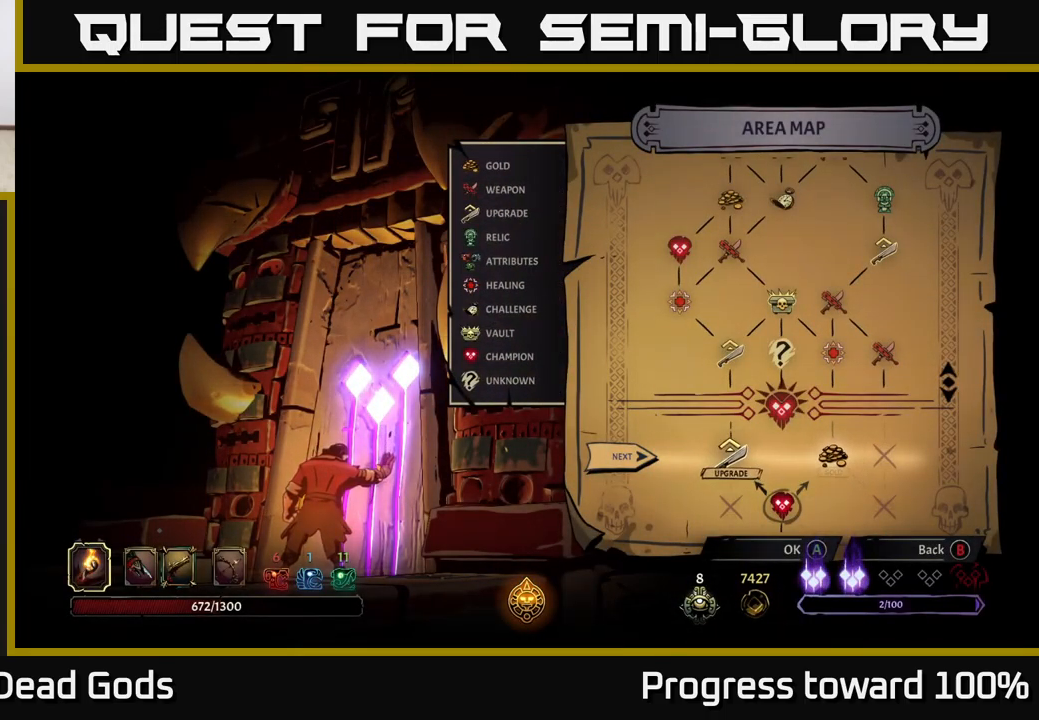
{"buttons": [], "left_stick": "left", "right_stick": "center", "events": [[217, "left_stick", "center"], [317, "left_stick", "left"]]}
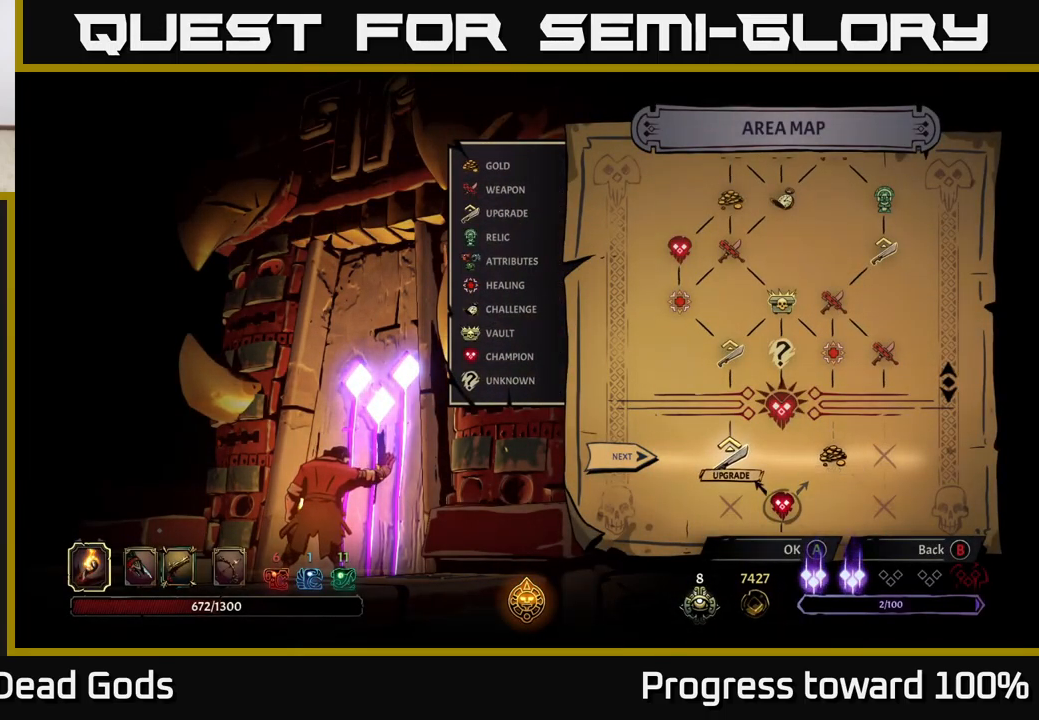
{"buttons": [], "left_stick": "right", "right_stick": "center", "events": [[34, "left_stick", "center"], [367, "left_stick", "right"]]}
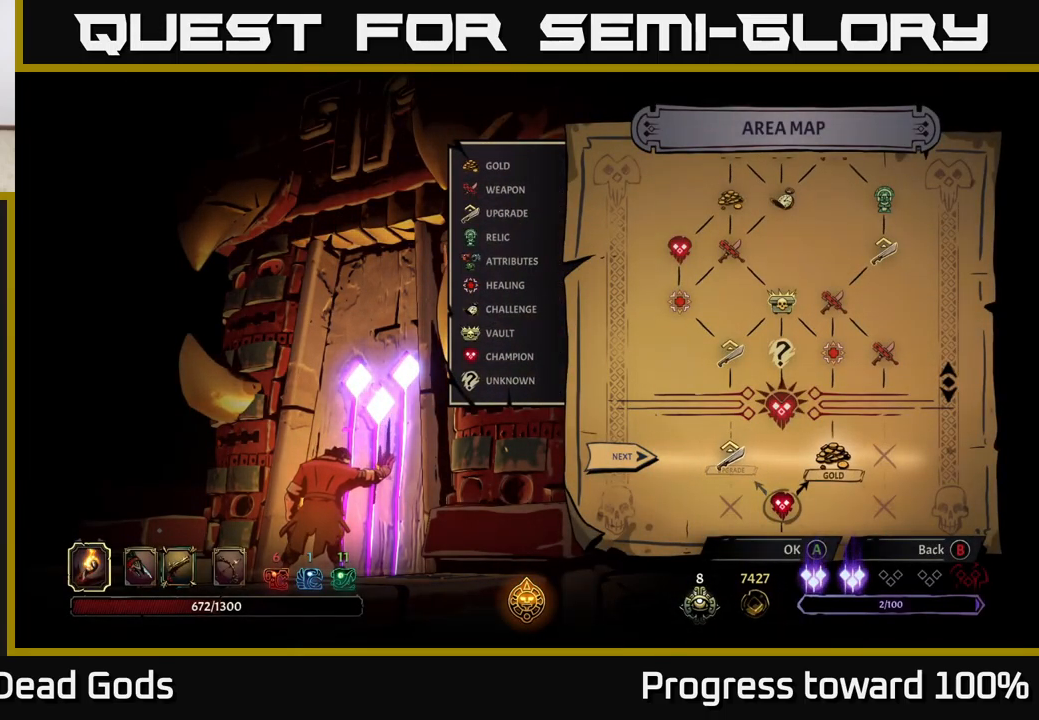
{"buttons": [], "left_stick": "center", "right_stick": "center", "events": [[100, "left_stick", "center"]]}
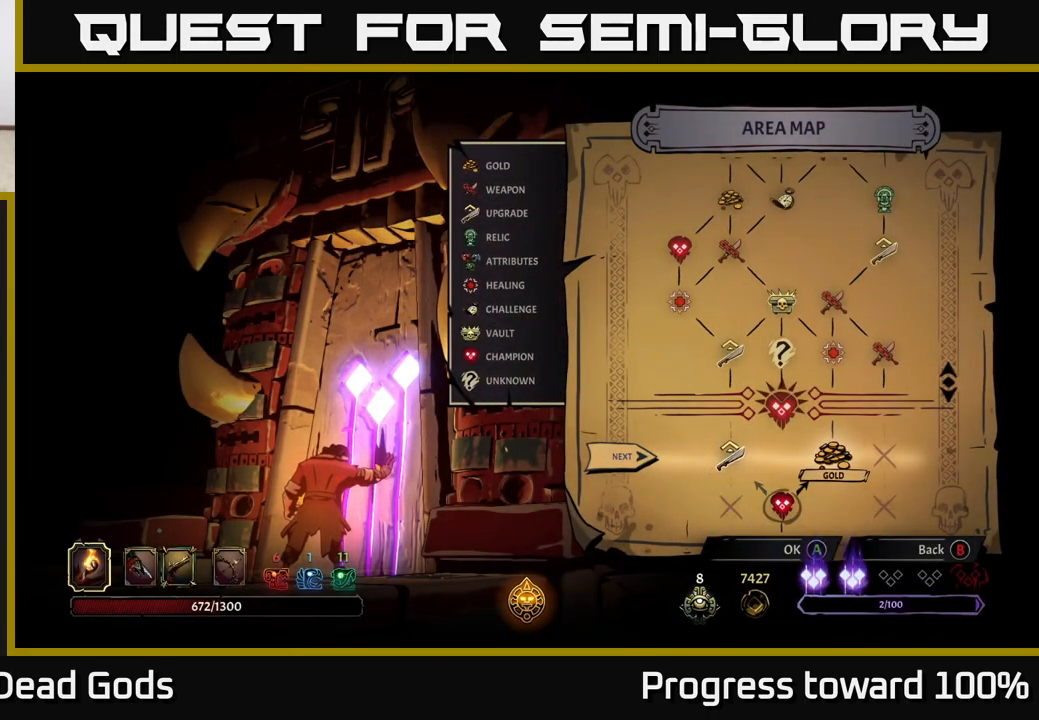
{"buttons": [], "left_stick": "center", "right_stick": "center", "events": []}
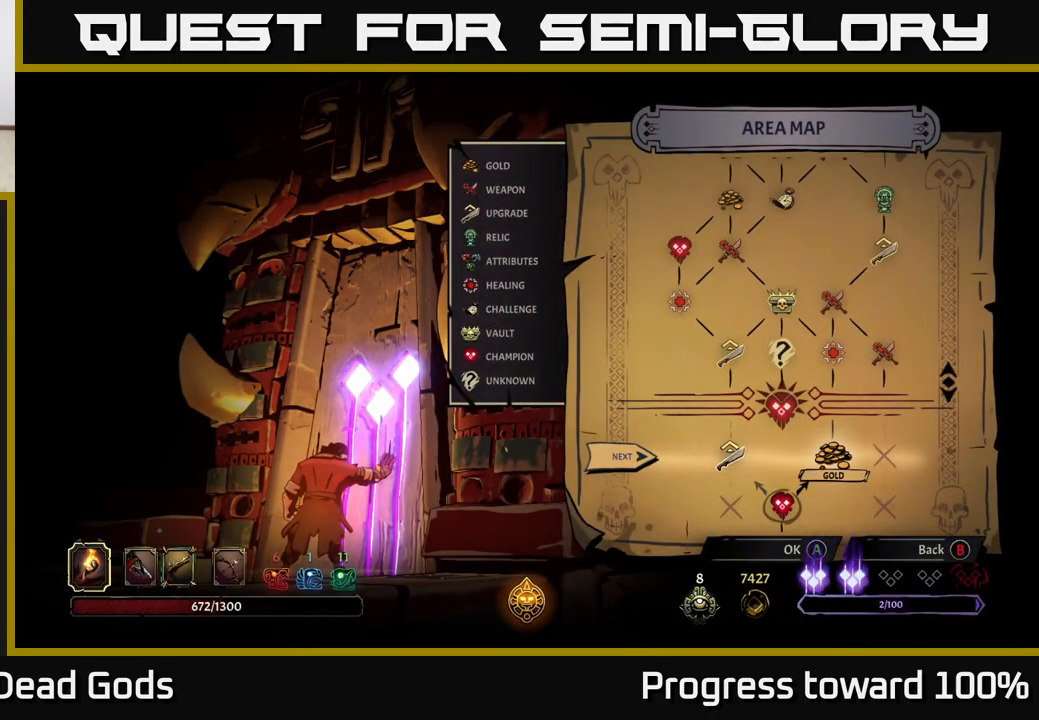
{"buttons": [], "left_stick": "center", "right_stick": "center", "events": []}
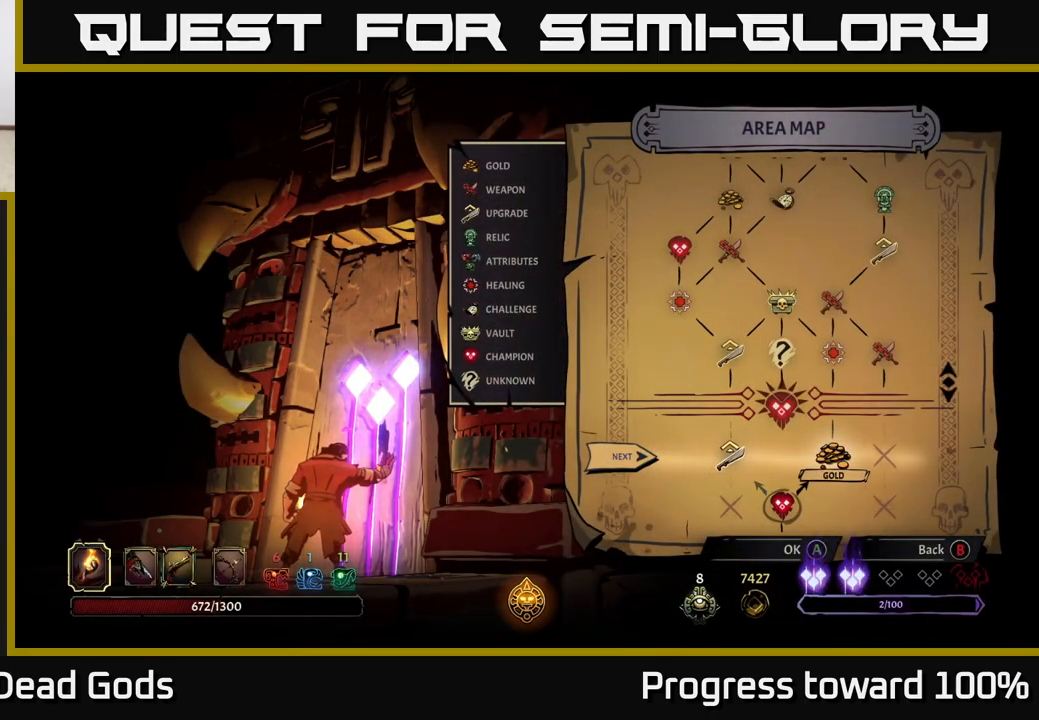
{"buttons": [], "left_stick": "center", "right_stick": "center", "events": []}
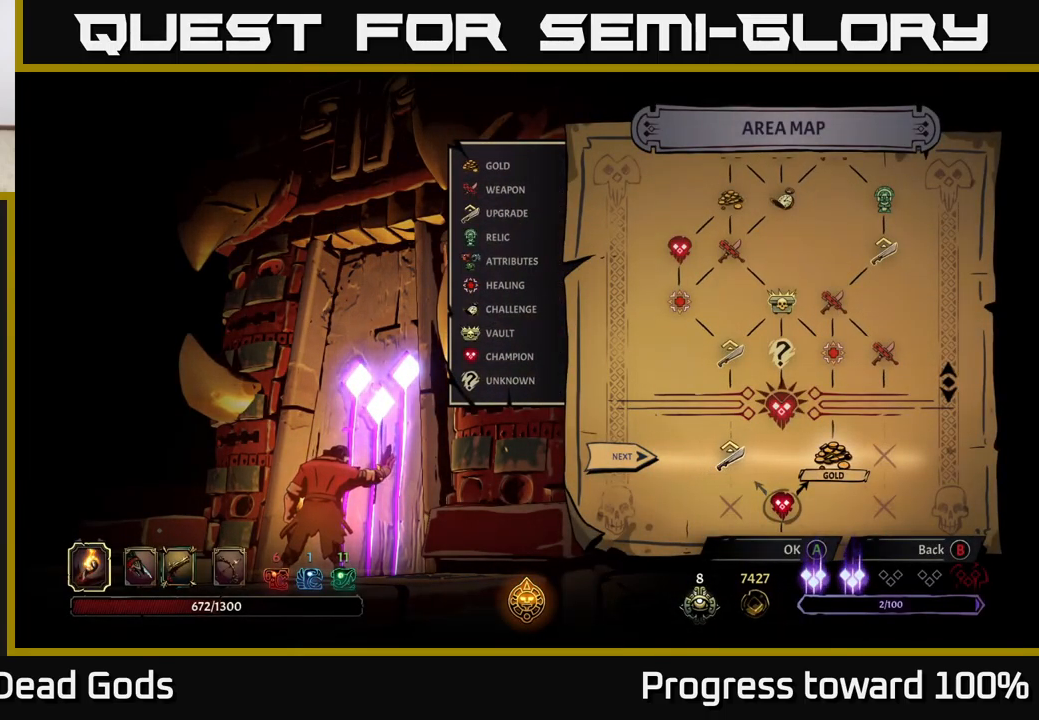
{"buttons": [], "left_stick": "center", "right_stick": "center", "events": []}
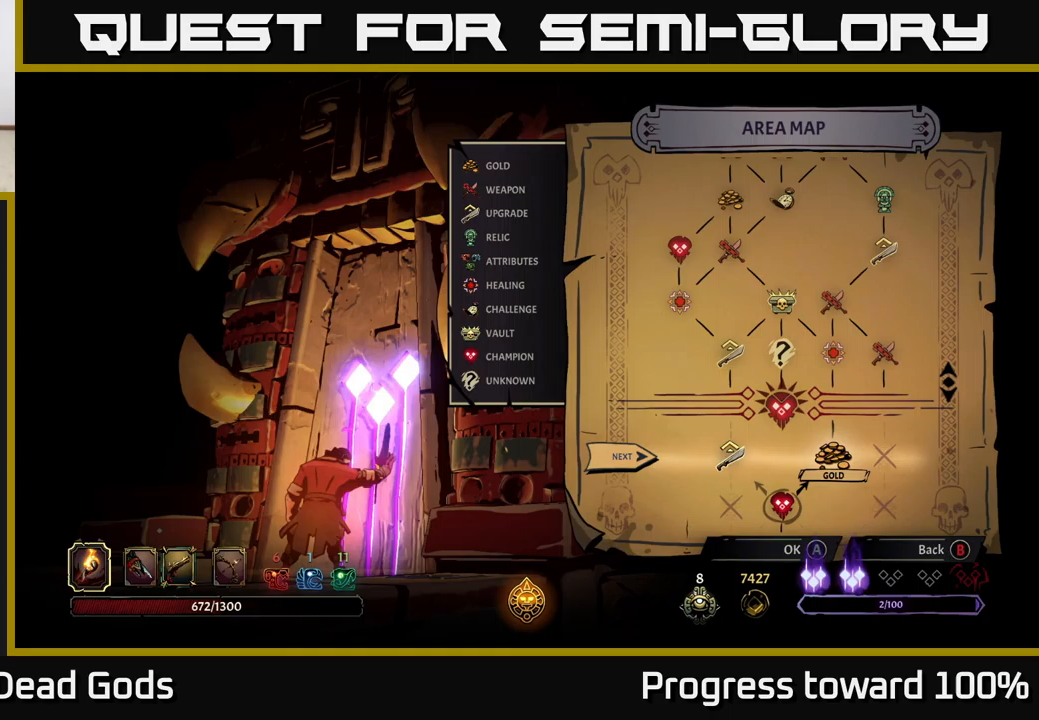
{"buttons": [], "left_stick": "center", "right_stick": "center", "events": [[333, "left_stick", "left"], [467, "left_stick", "center"]]}
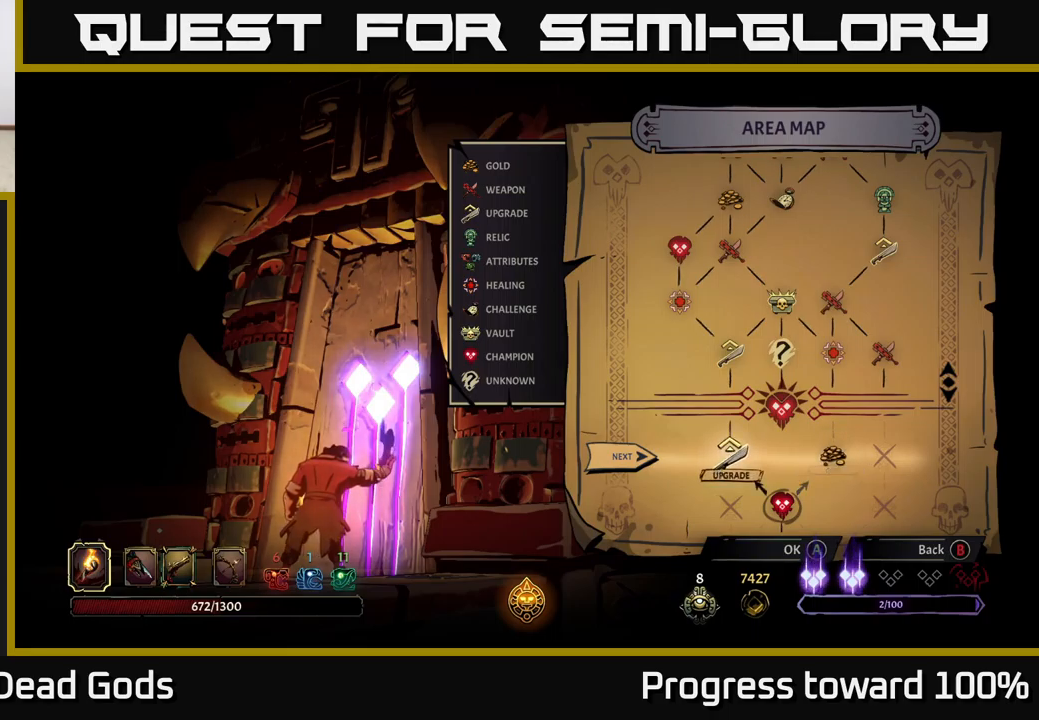
{"buttons": [], "left_stick": "center", "right_stick": "center", "events": [[33, "left_stick", "right"], [233, "left_stick", "center"], [433, "A", "down"], [500, "A", "up"]]}
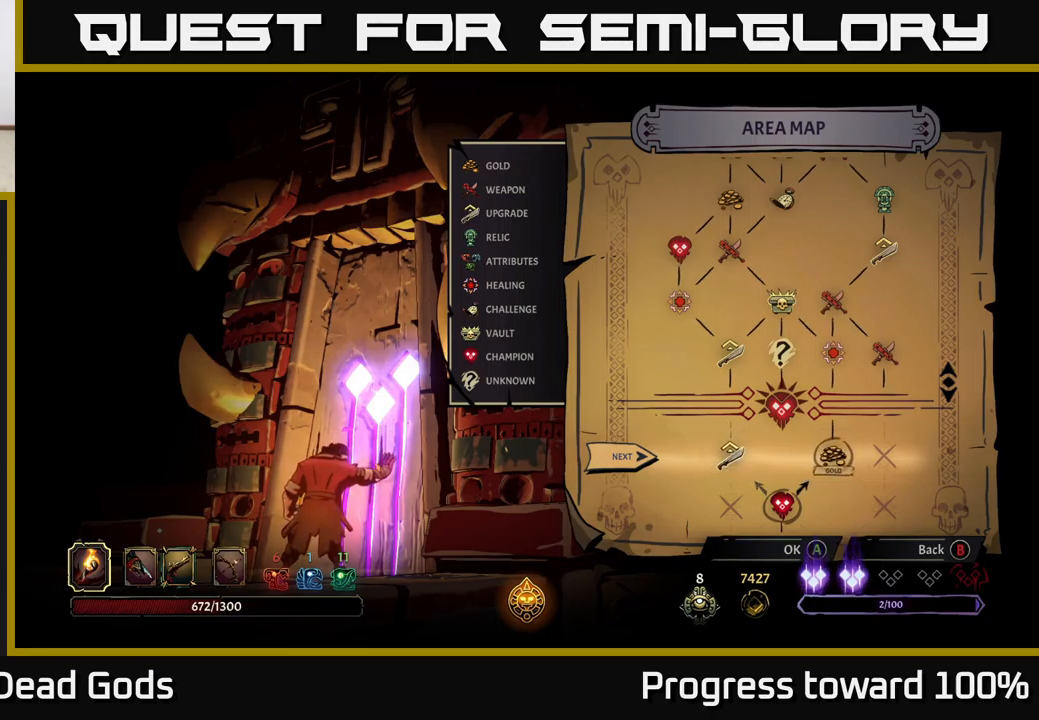
{"buttons": [], "left_stick": "center", "right_stick": "center", "events": []}
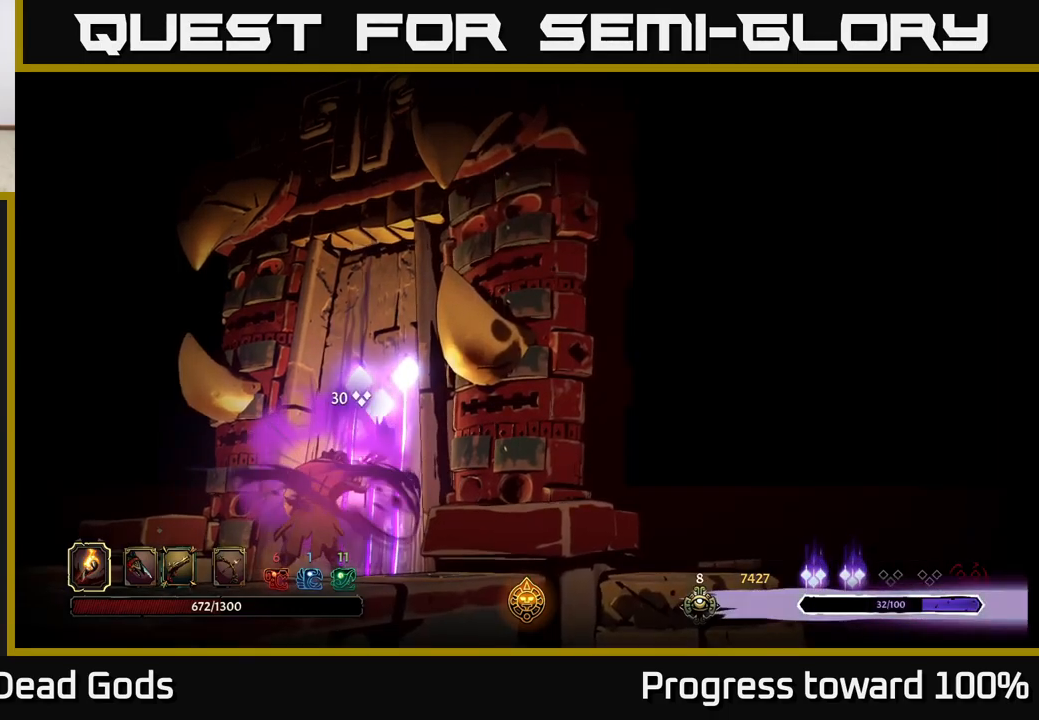
{"buttons": [], "left_stick": "center", "right_stick": "center", "events": []}
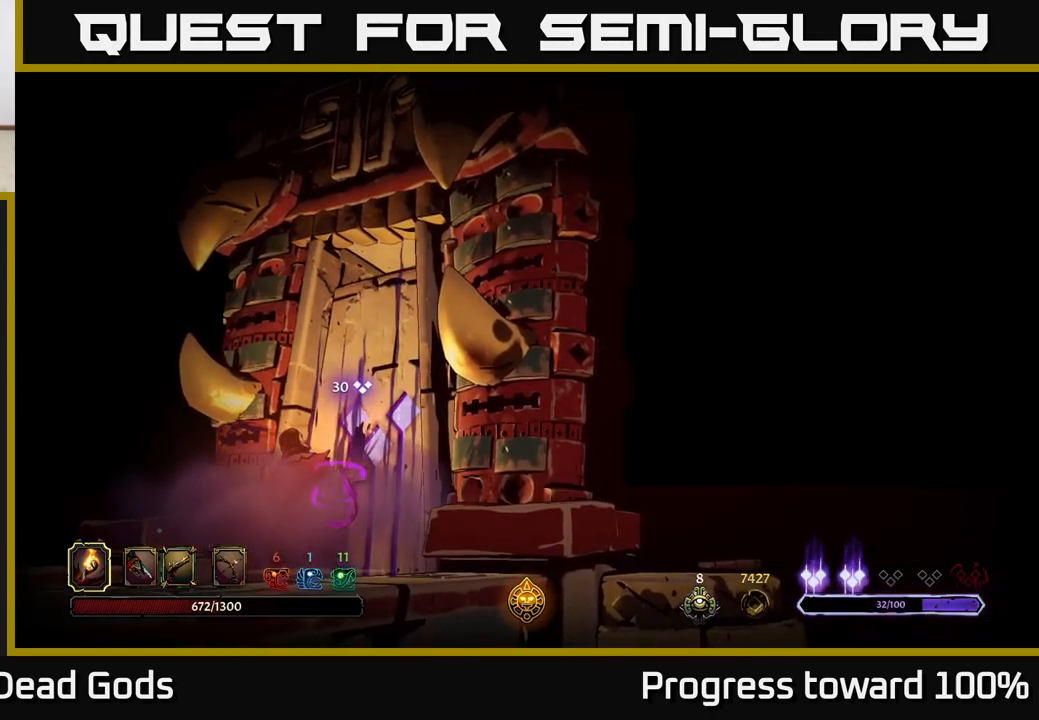
{"buttons": [], "left_stick": "center", "right_stick": "center", "events": []}
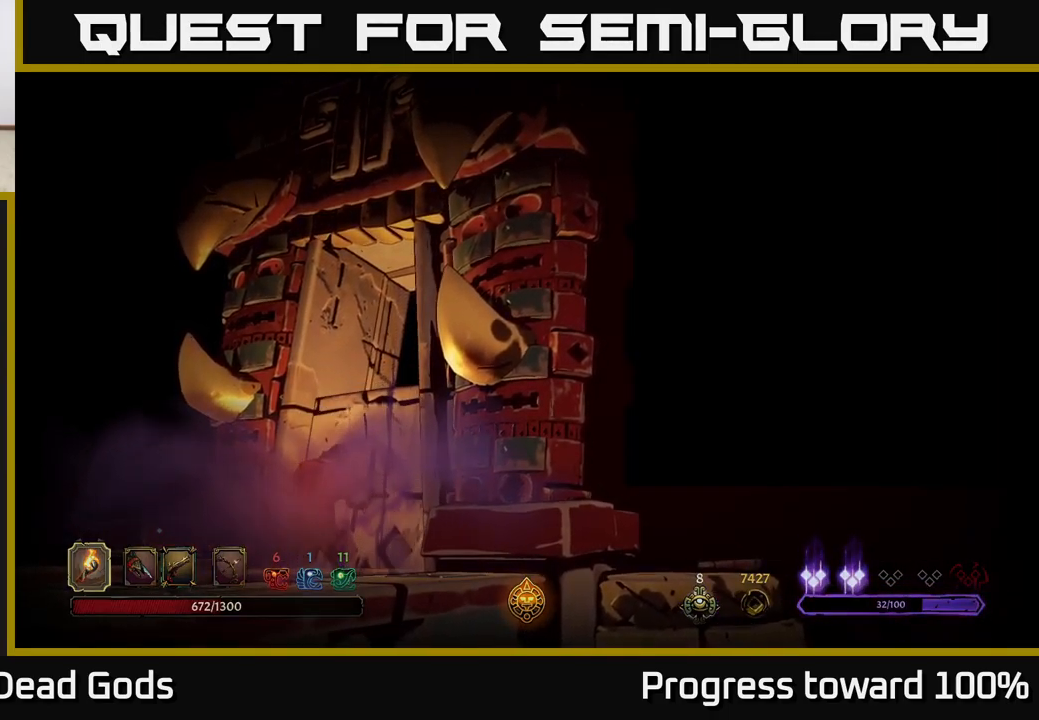
{"buttons": [], "left_stick": "center", "right_stick": "center", "events": []}
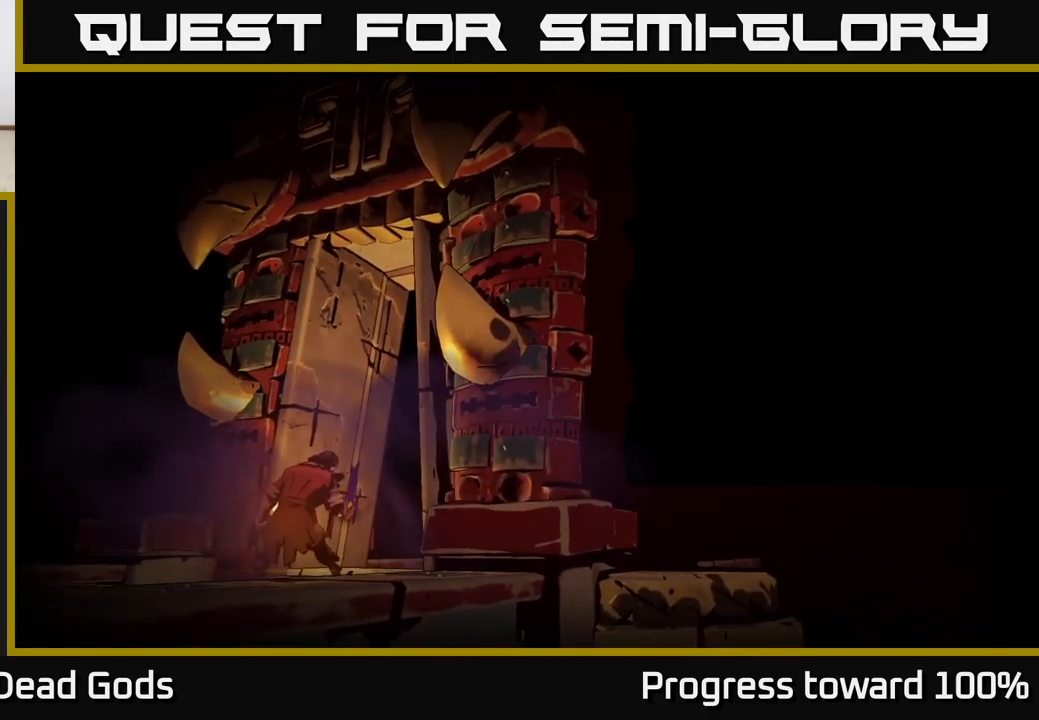
{"buttons": [], "left_stick": "center", "right_stick": "center", "events": []}
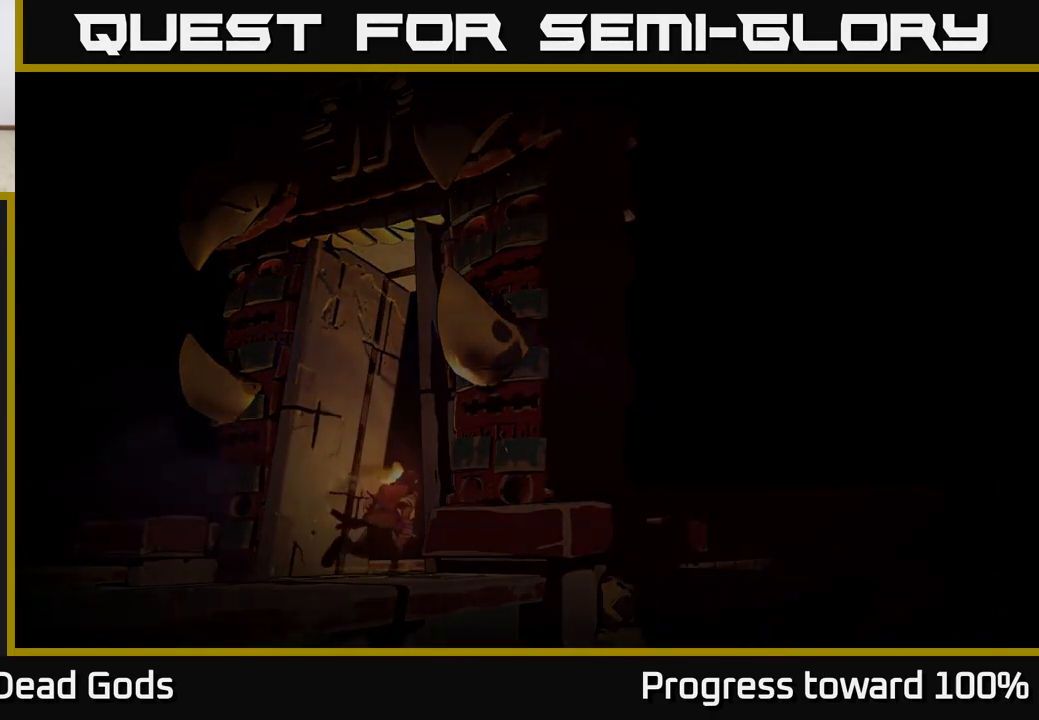
{"buttons": [], "left_stick": "center", "right_stick": "center", "events": []}
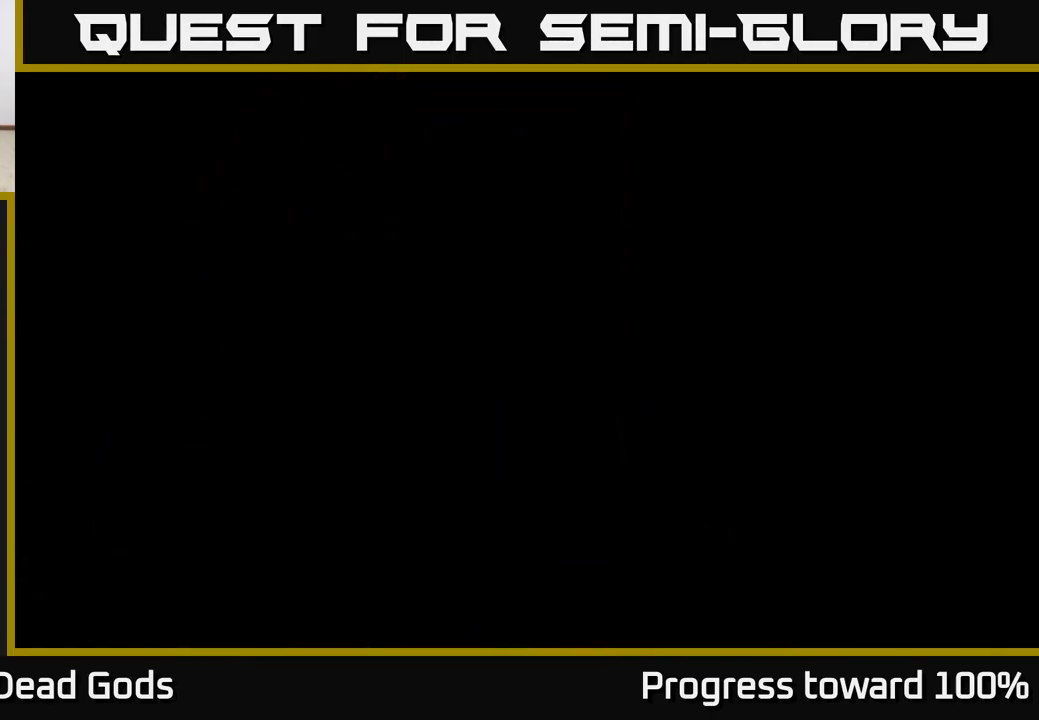
{"buttons": [], "left_stick": "center", "right_stick": "center", "events": []}
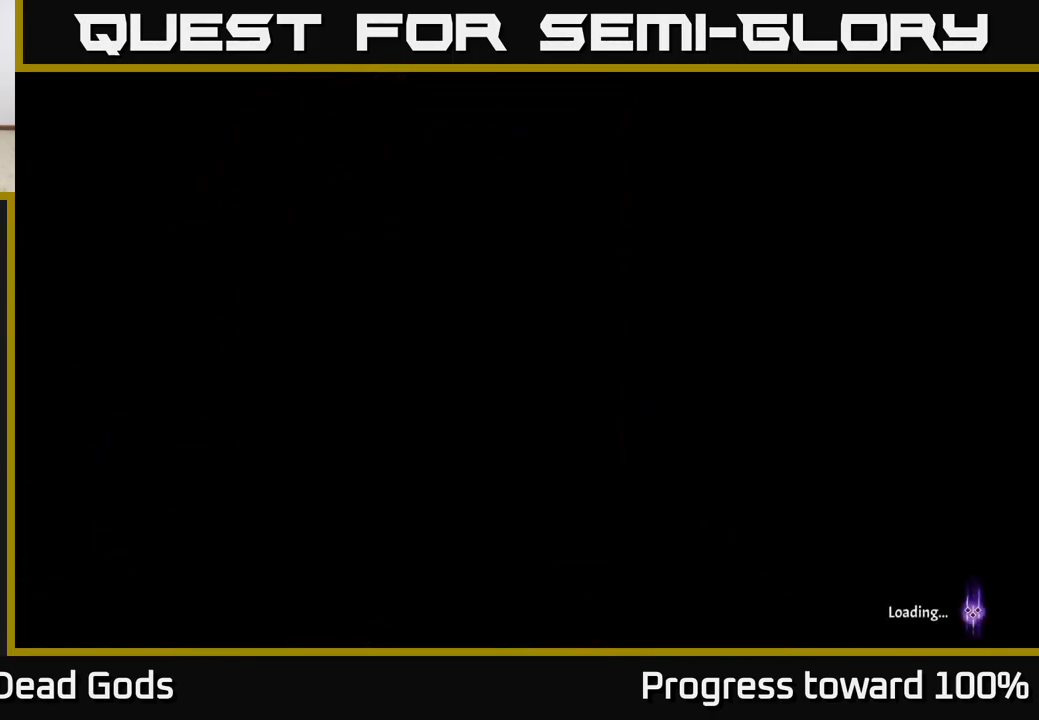
{"buttons": [], "left_stick": "center", "right_stick": "center", "events": []}
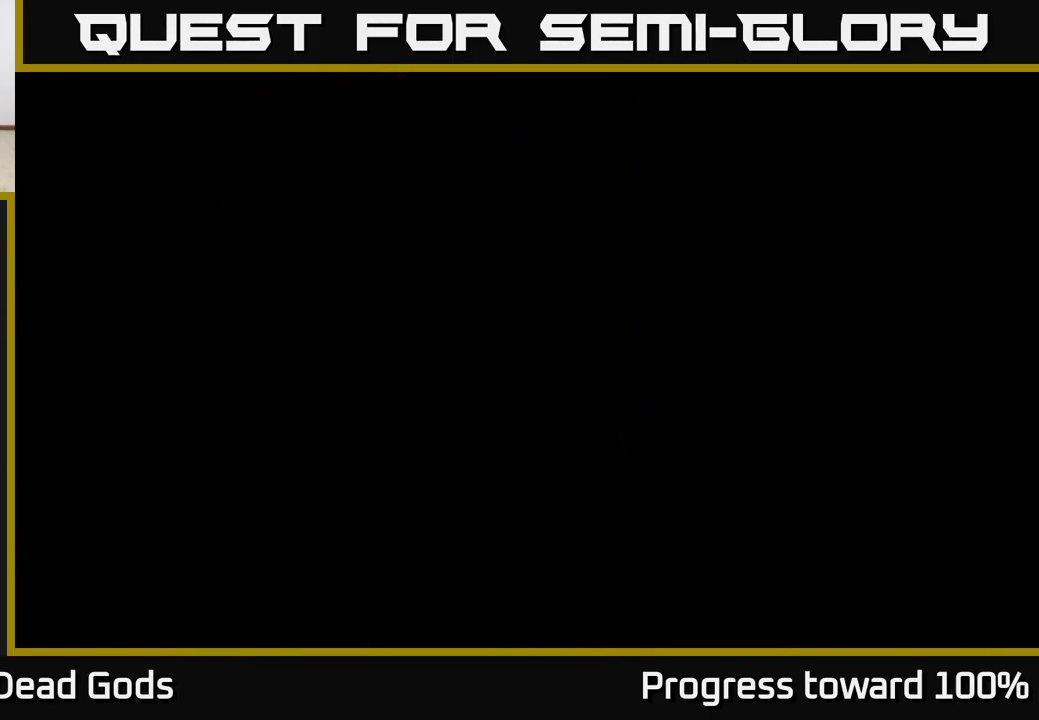
{"buttons": [], "left_stick": "center", "right_stick": "center", "events": []}